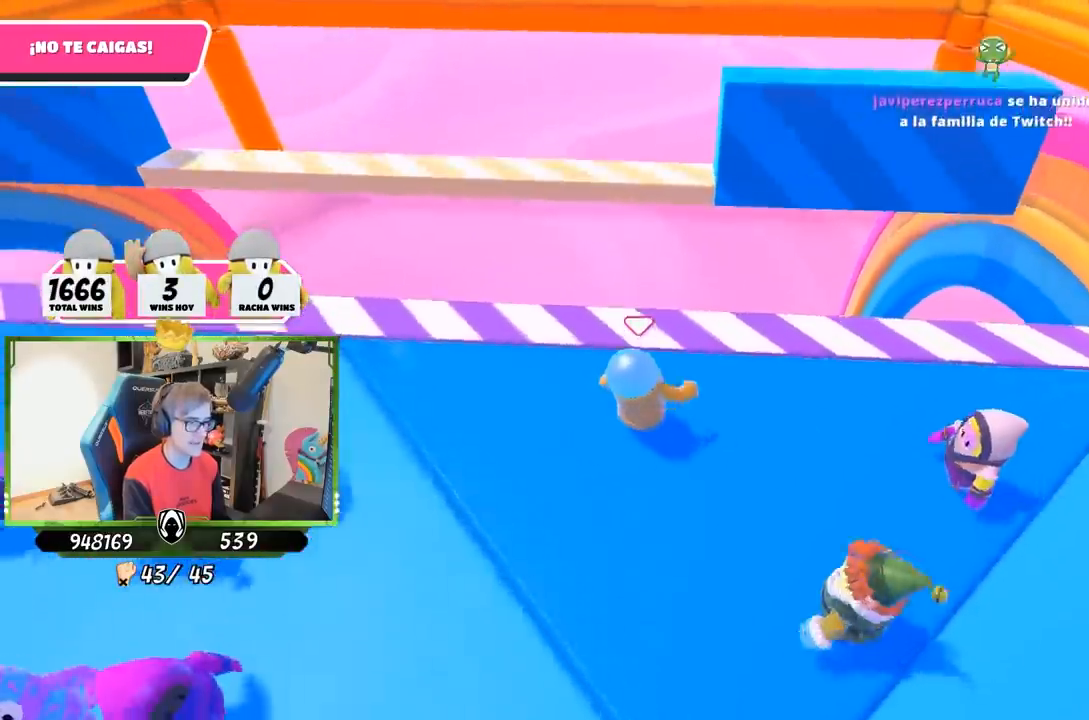
Gameplay with a controller (PlayStation layout); each line is a JSON object with the inputs held at the frame after it (dt_ms = milliseconds from this image to that frame). "button_events" lists button changes between this image and that frame as [ms after this image, input, new state], when the widget could be followed in between (sticks are given only as held states).
{"dt_ms": 1000, "buttons": ["CROSS"], "left_stick": "center", "right_stick": "center", "button_events": [[950, "CROSS", "down"]]}
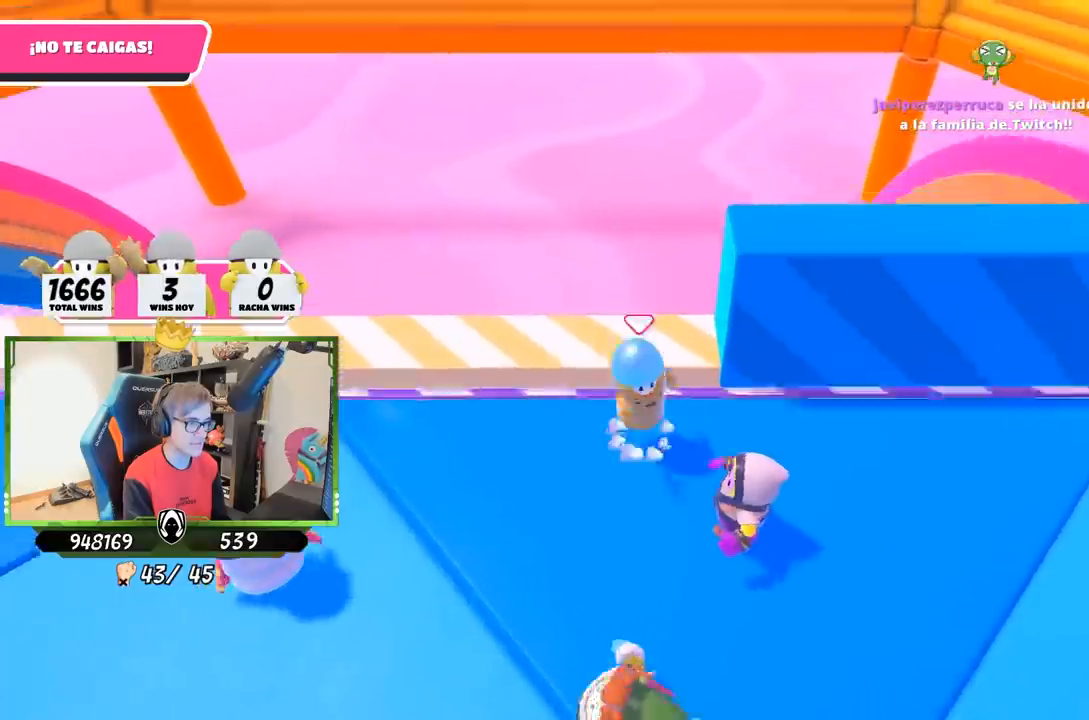
{"dt_ms": 500, "buttons": [], "left_stick": "up-right", "right_stick": "center", "button_events": [[133, "R1", "down"], [150, "CROSS", "up"], [350, "R1", "up"]]}
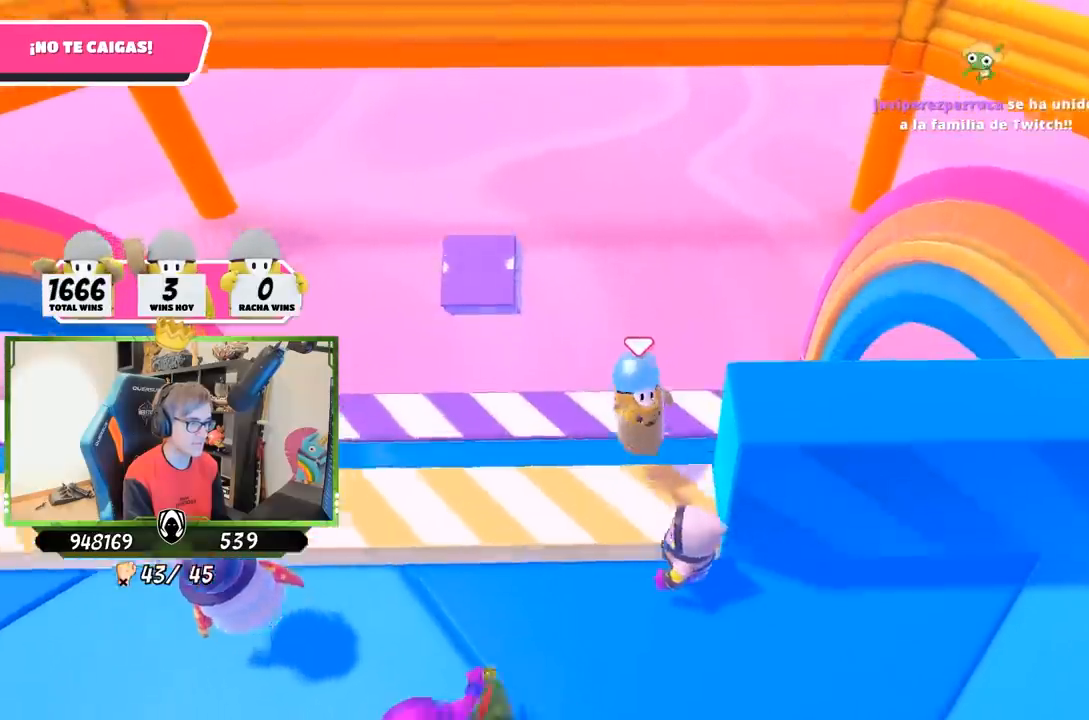
{"dt_ms": 1000, "buttons": [], "left_stick": "left", "right_stick": "center"}
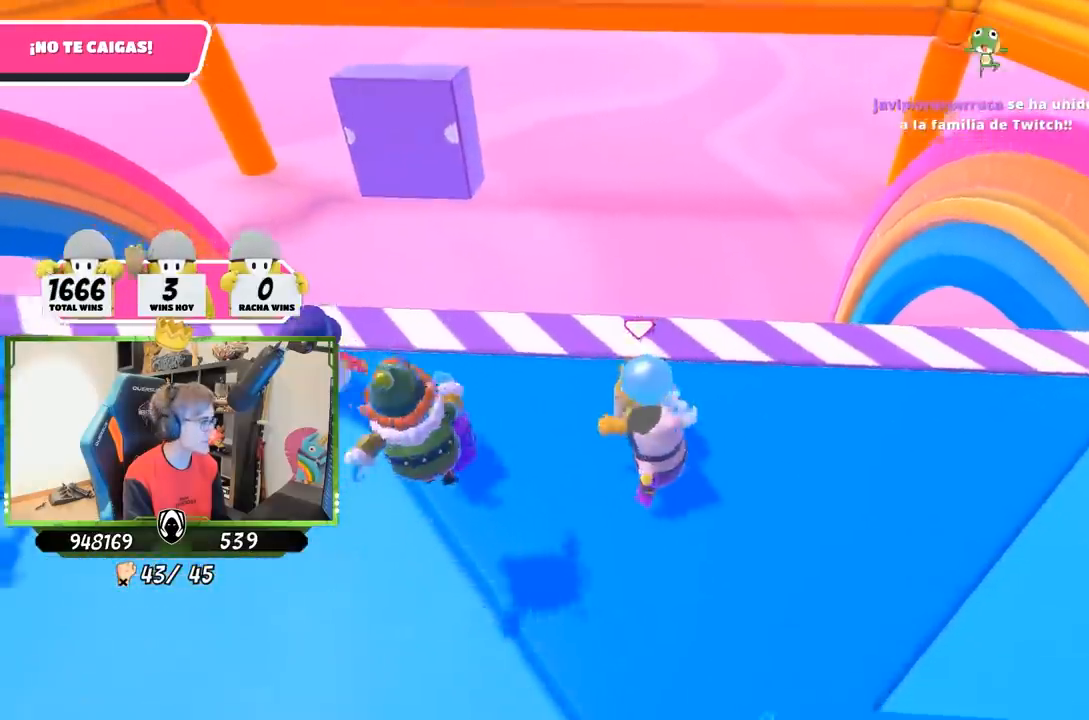
{"dt_ms": 500, "buttons": [], "left_stick": "center", "right_stick": "center", "button_events": []}
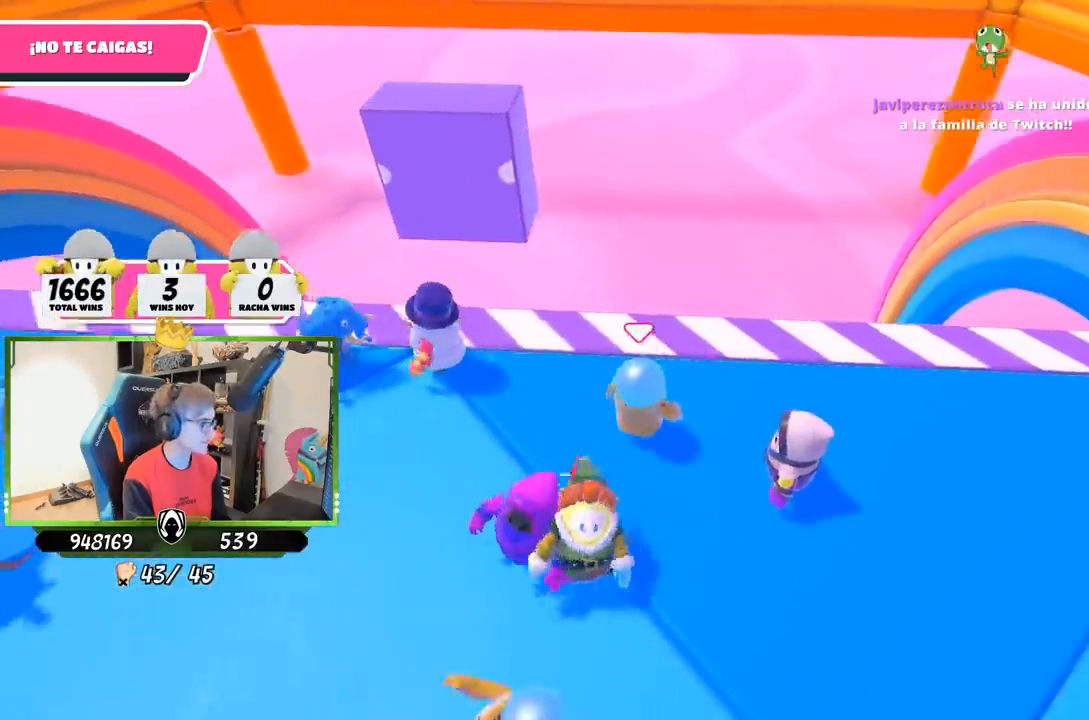
{"dt_ms": 500, "buttons": [], "left_stick": "left", "right_stick": "center", "button_events": []}
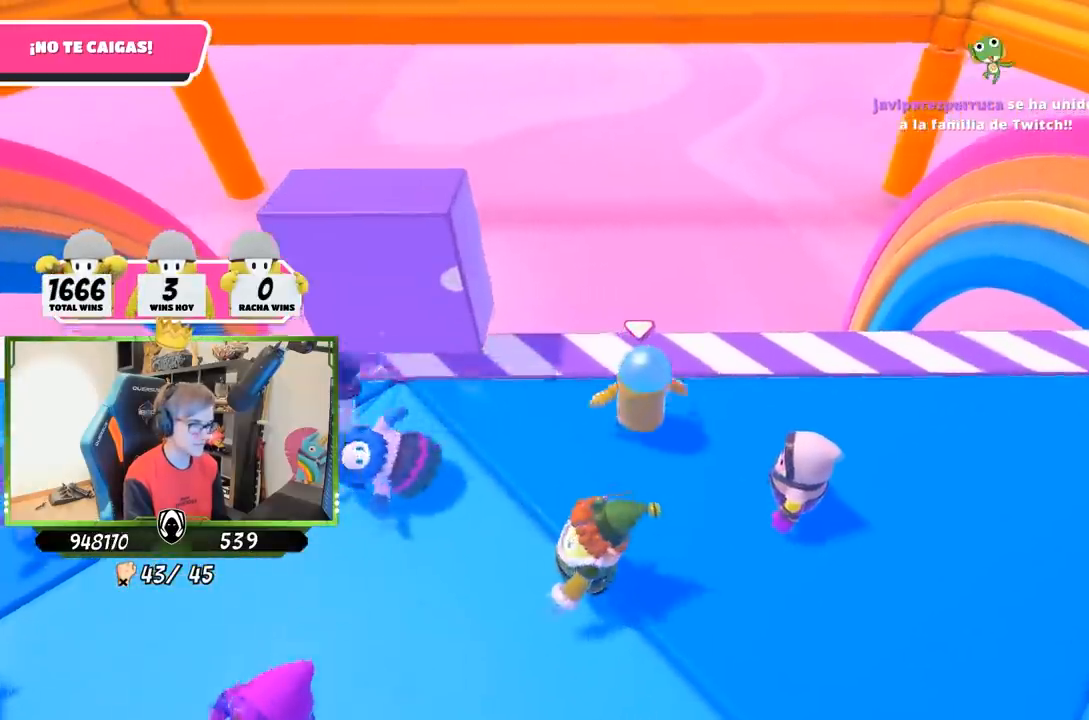
{"dt_ms": 500, "buttons": [], "left_stick": "left", "right_stick": "center", "button_events": [[183, "R1", "down"], [233, "R1", "up"]]}
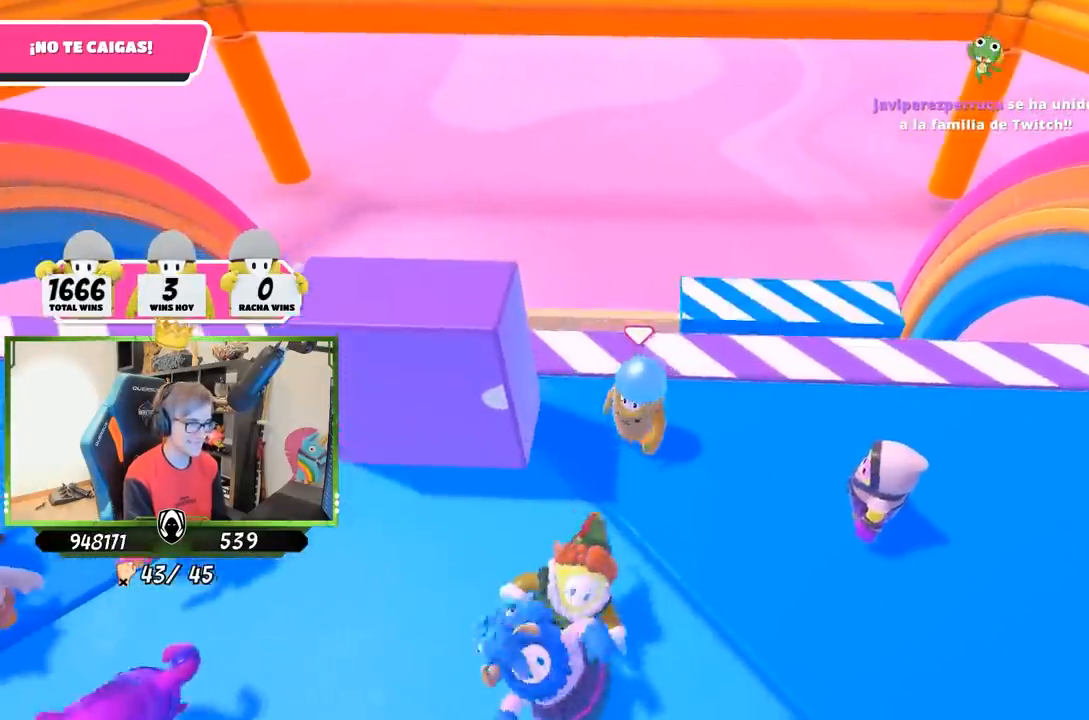
{"dt_ms": 500, "buttons": [], "left_stick": "right", "right_stick": "center", "button_events": []}
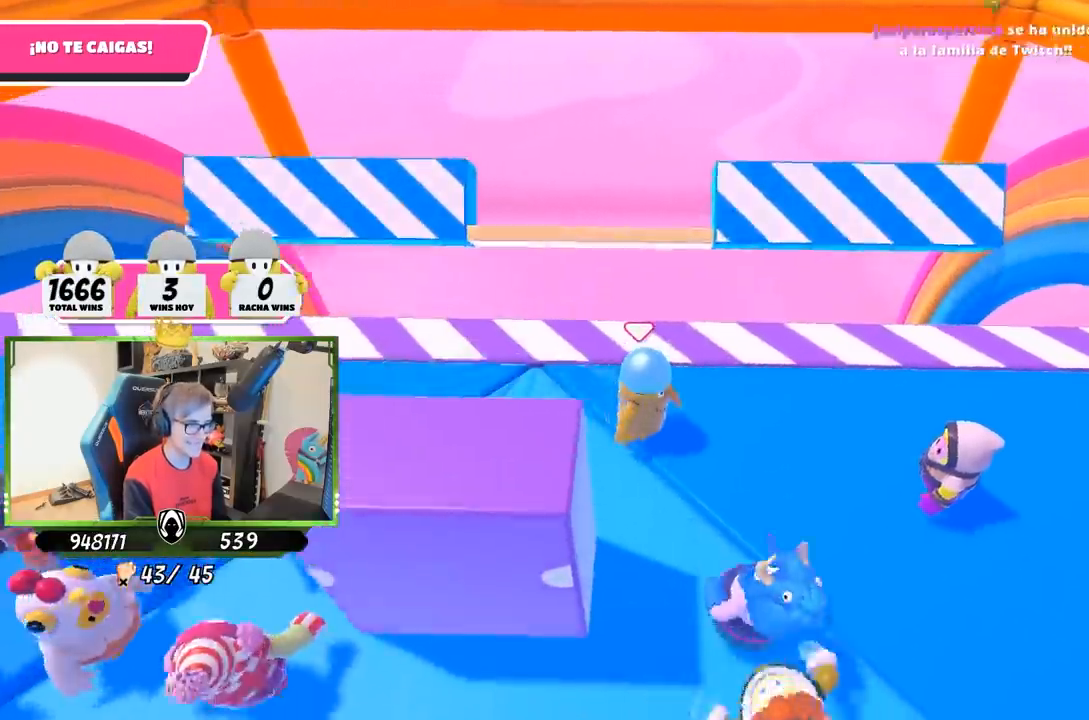
{"dt_ms": 500, "buttons": [], "left_stick": "left", "right_stick": "center", "button_events": []}
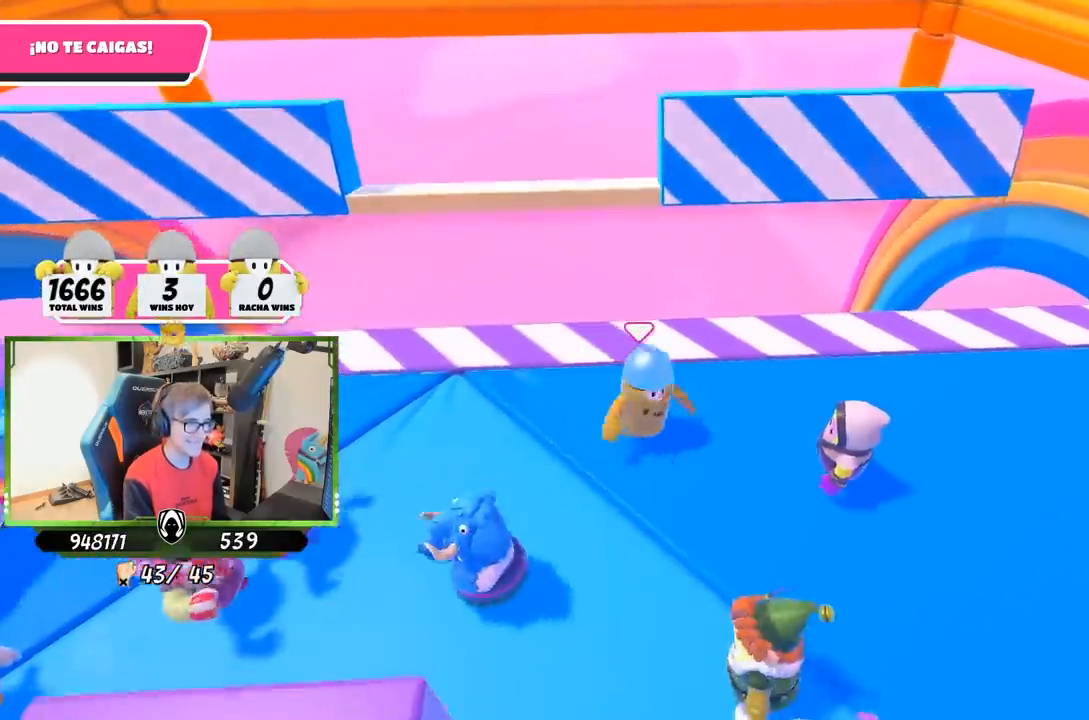
{"dt_ms": 500, "buttons": [], "left_stick": "left", "right_stick": "center", "button_events": []}
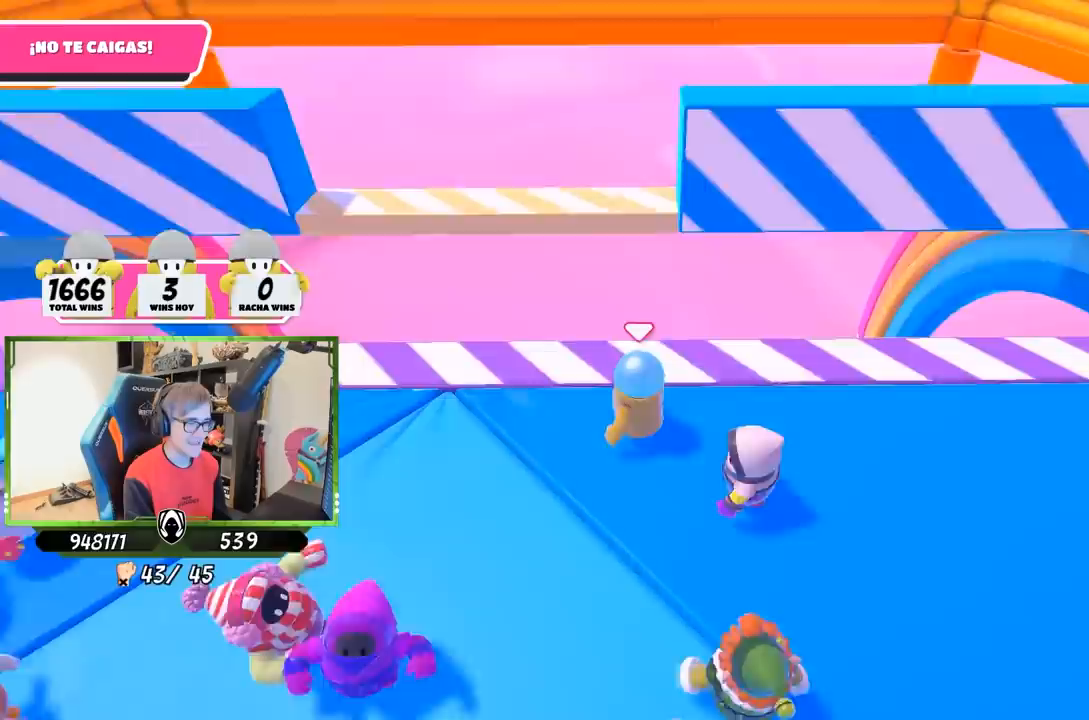
{"dt_ms": 500, "buttons": [], "left_stick": "right", "right_stick": "down", "button_events": []}
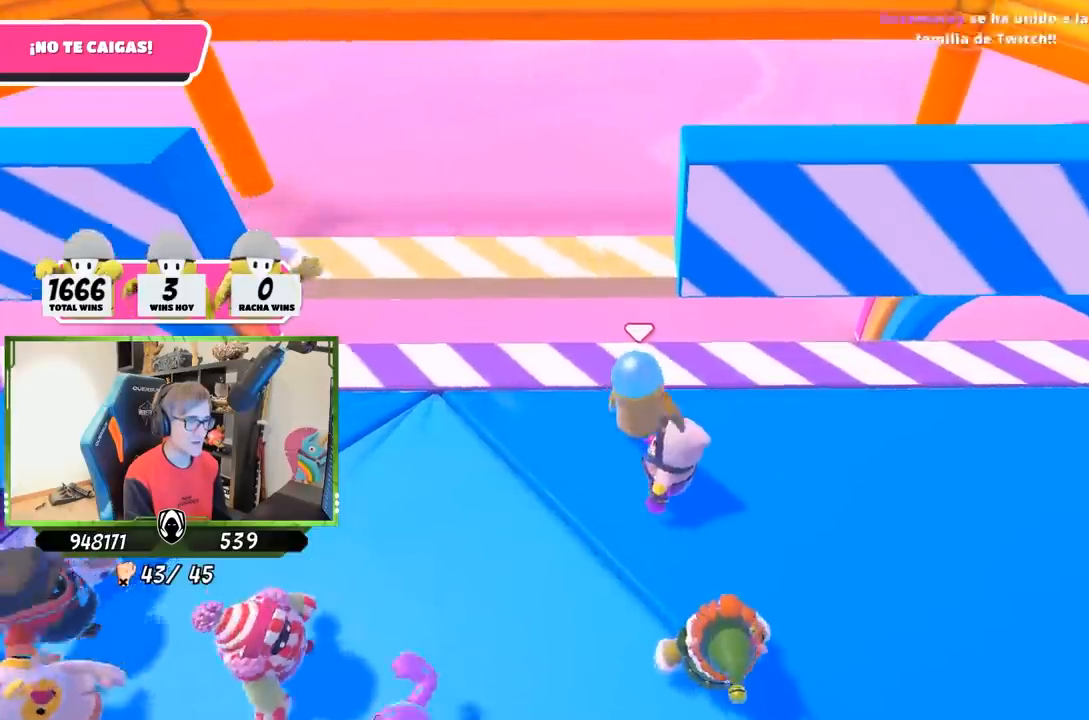
{"dt_ms": 500, "buttons": ["CROSS"], "left_stick": "up-right", "right_stick": "center", "button_events": [[417, "CROSS", "down"]]}
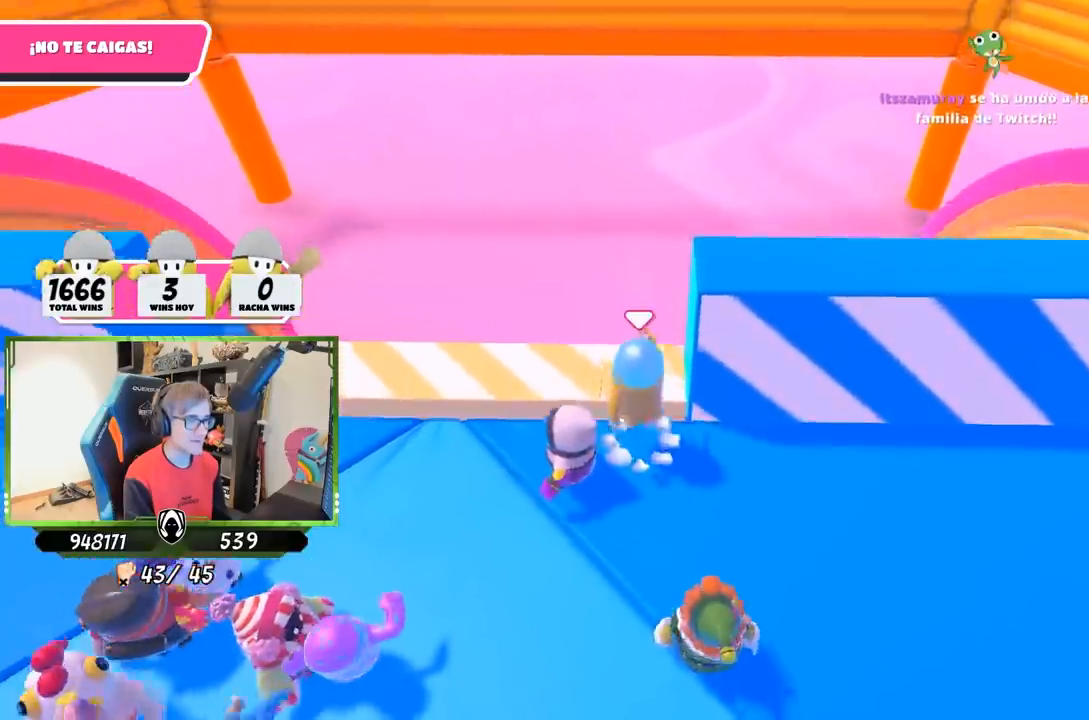
{"dt_ms": 1000, "buttons": [], "left_stick": "down-right", "right_stick": "center", "button_events": [[83, "CROSS", "up"]]}
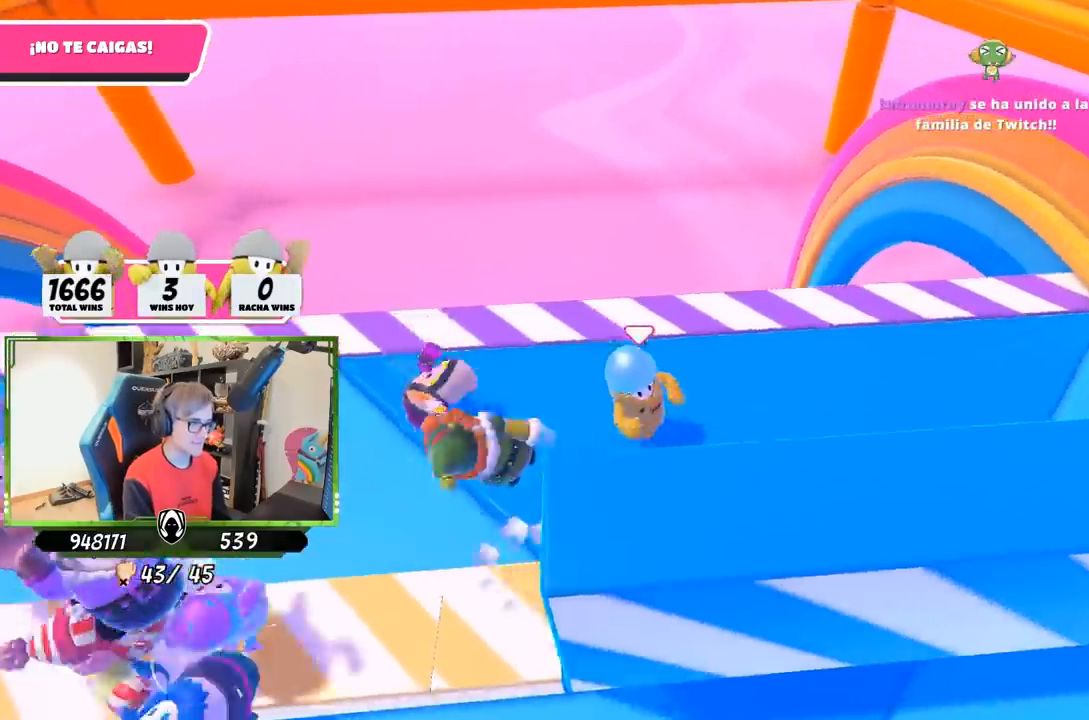
{"dt_ms": 500, "buttons": [], "left_stick": "up", "right_stick": "center", "button_events": []}
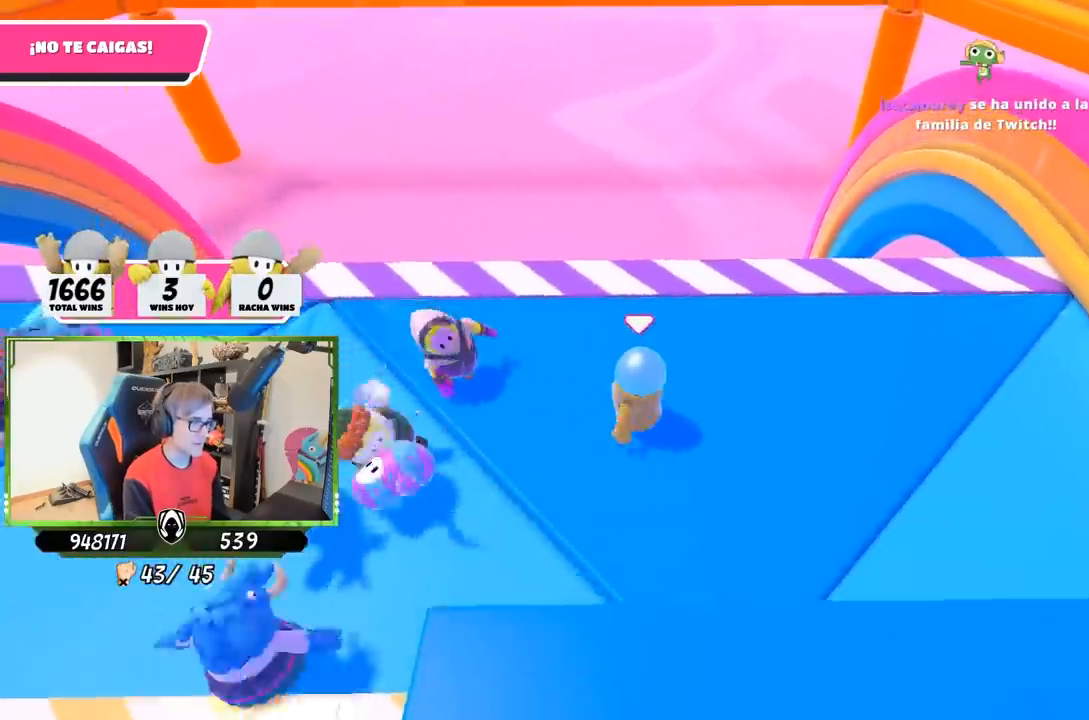
{"dt_ms": 500, "buttons": [], "left_stick": "left", "right_stick": "center", "button_events": []}
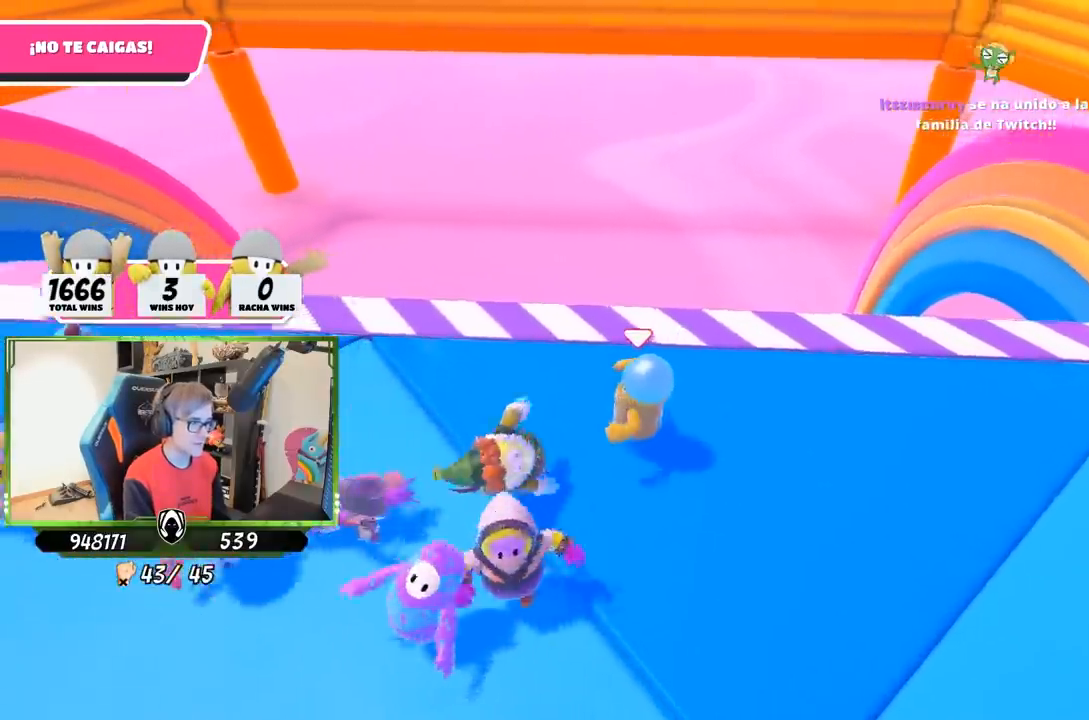
{"dt_ms": 500, "buttons": [], "left_stick": "center", "right_stick": "center", "button_events": []}
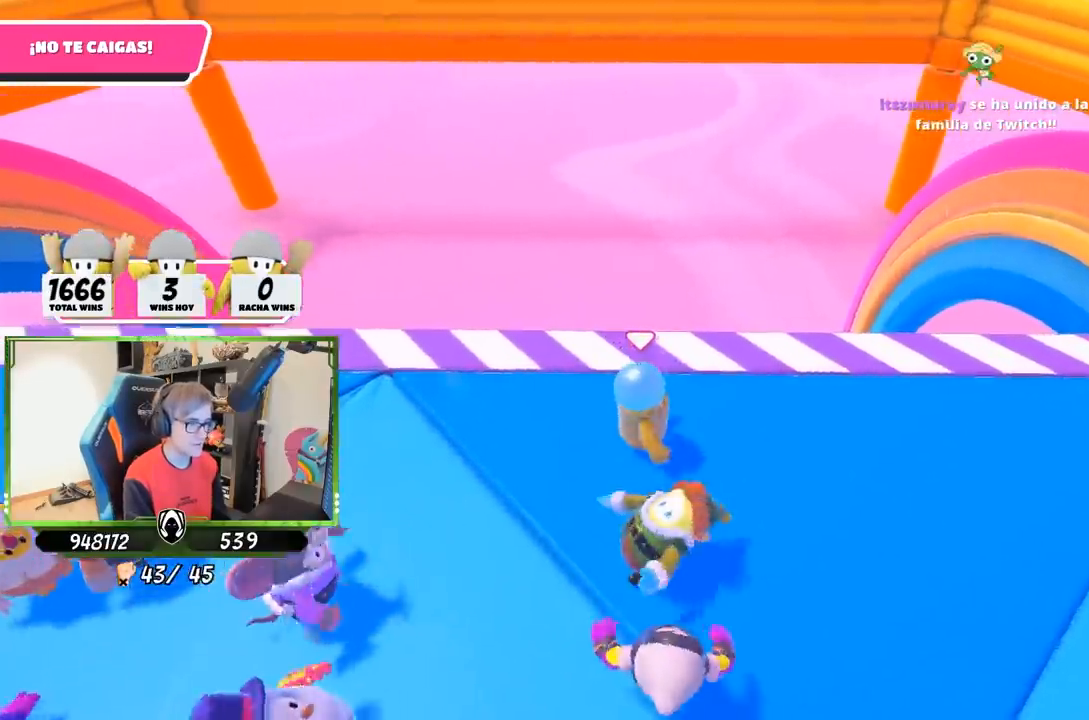
{"dt_ms": 500, "buttons": [], "left_stick": "center", "right_stick": "center", "button_events": []}
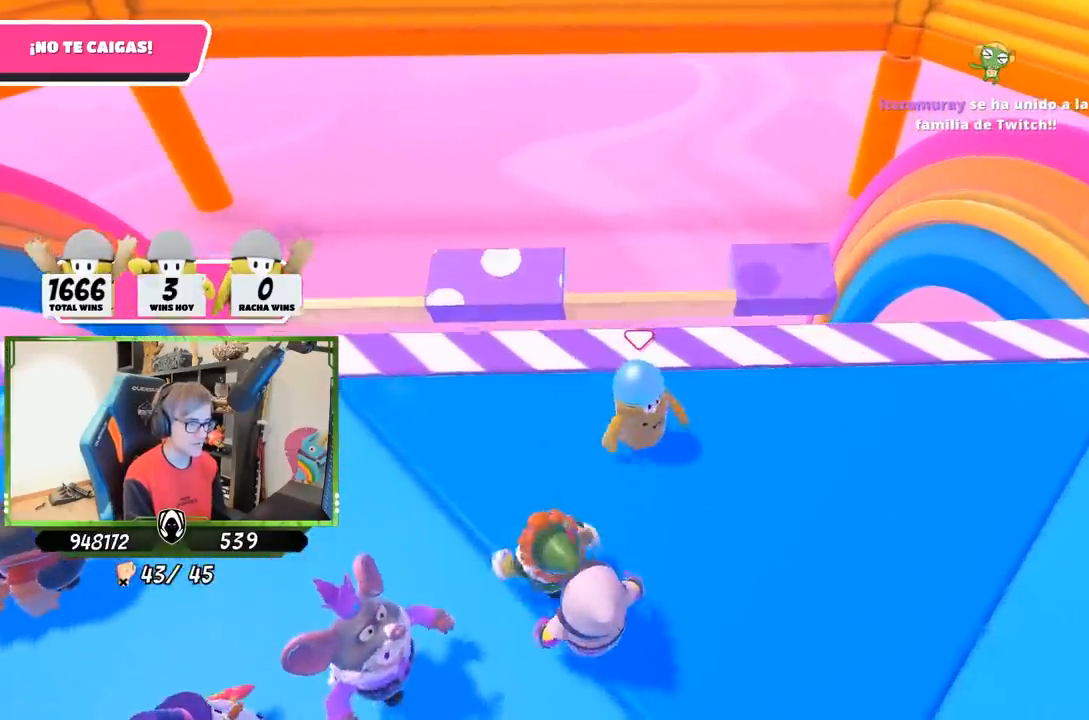
{"dt_ms": 500, "buttons": [], "left_stick": "right", "right_stick": "center", "button_events": []}
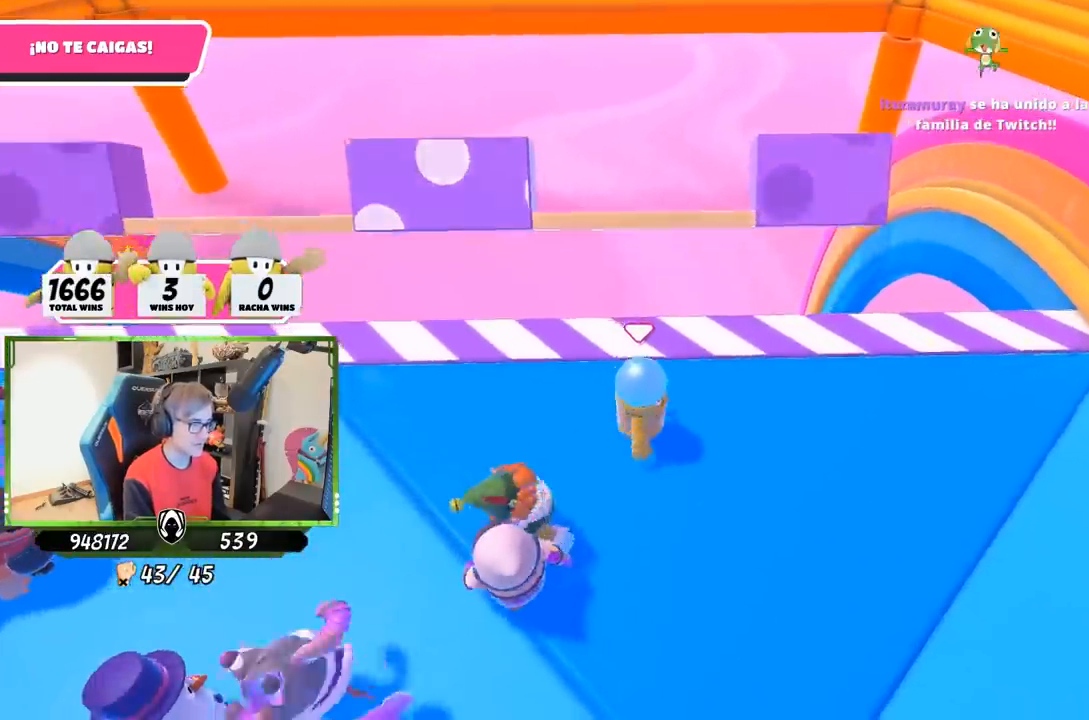
{"dt_ms": 500, "buttons": [], "left_stick": "left", "right_stick": "center", "button_events": []}
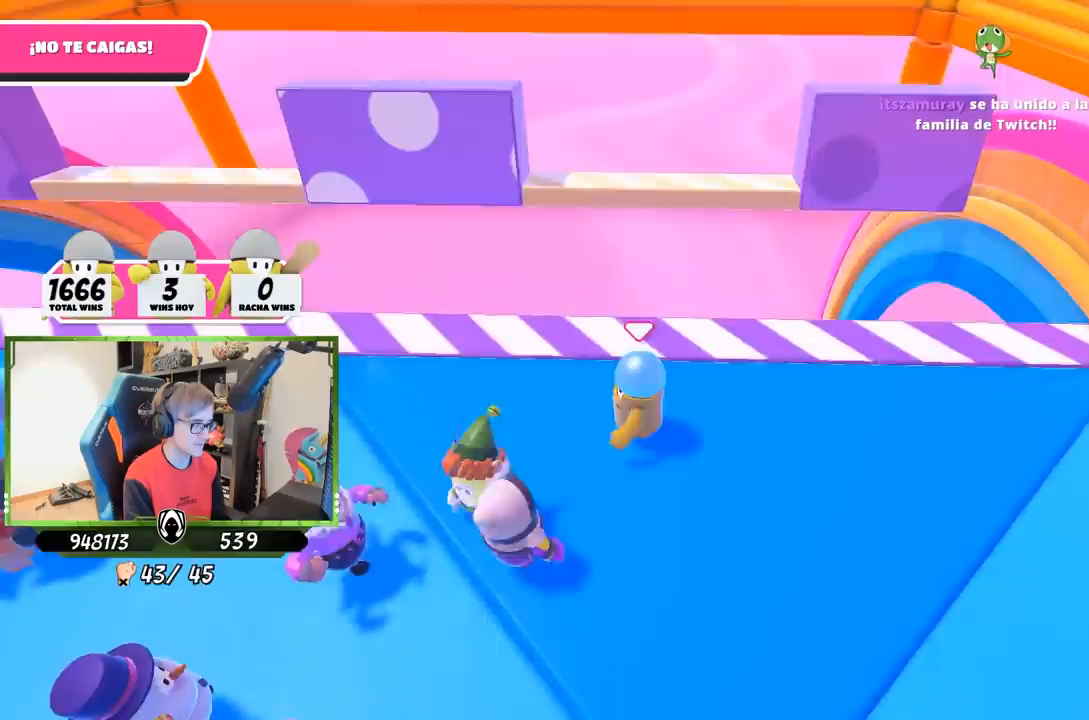
{"dt_ms": 500, "buttons": [], "left_stick": "center", "right_stick": "center", "button_events": []}
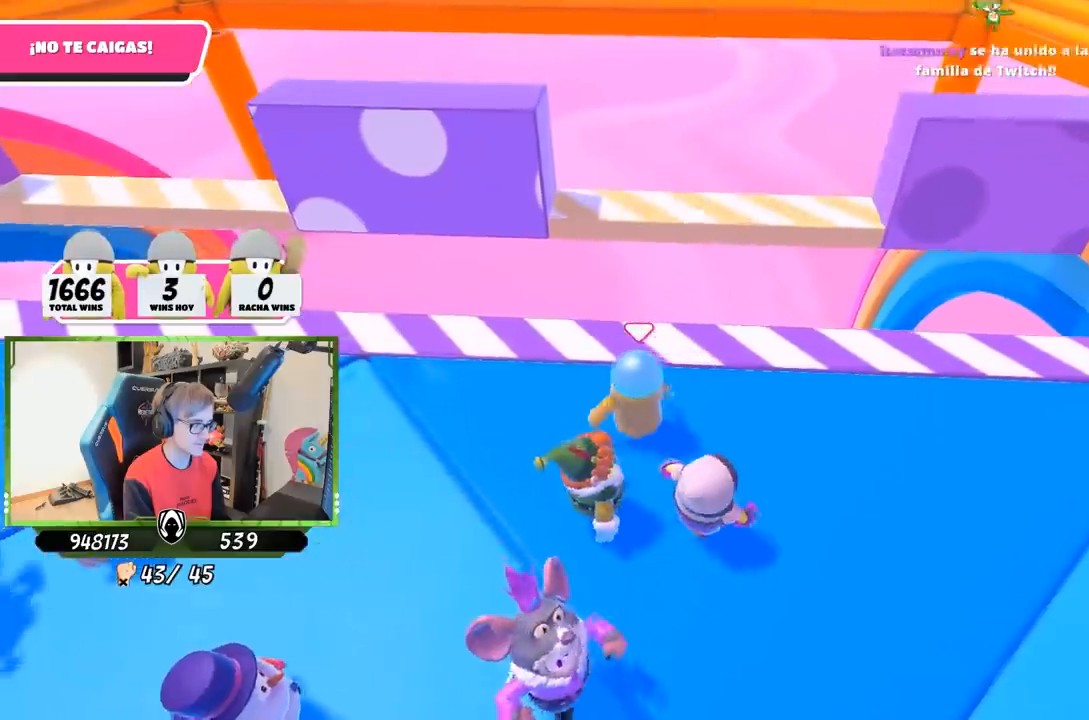
{"dt_ms": 500, "buttons": [], "left_stick": "up-right", "right_stick": "center", "button_events": []}
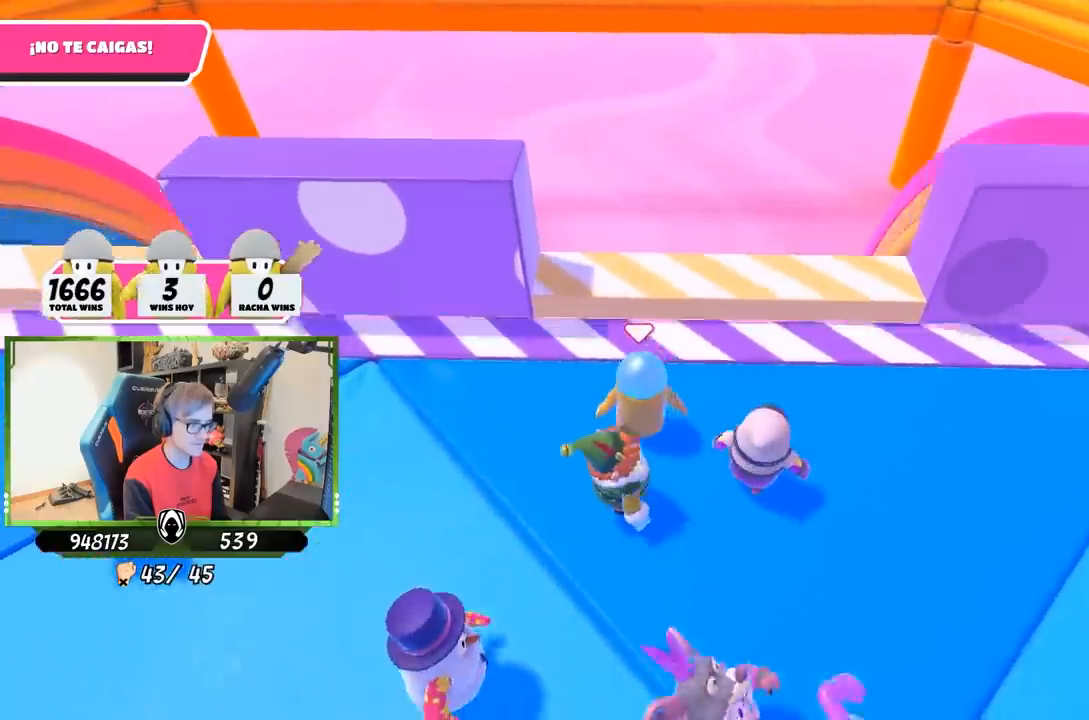
{"dt_ms": 500, "buttons": [], "left_stick": "left", "right_stick": "center", "button_events": [[217, "CROSS", "down"], [417, "CROSS", "up"]]}
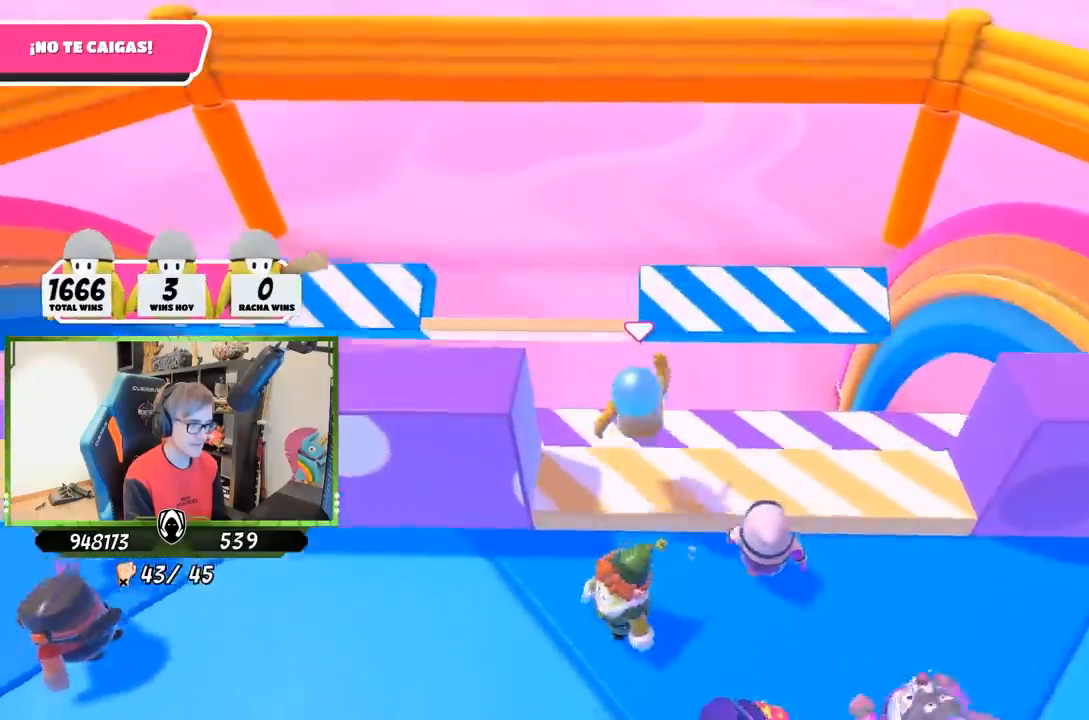
{"dt_ms": 500, "buttons": [], "left_stick": "down-left", "right_stick": "center", "button_events": []}
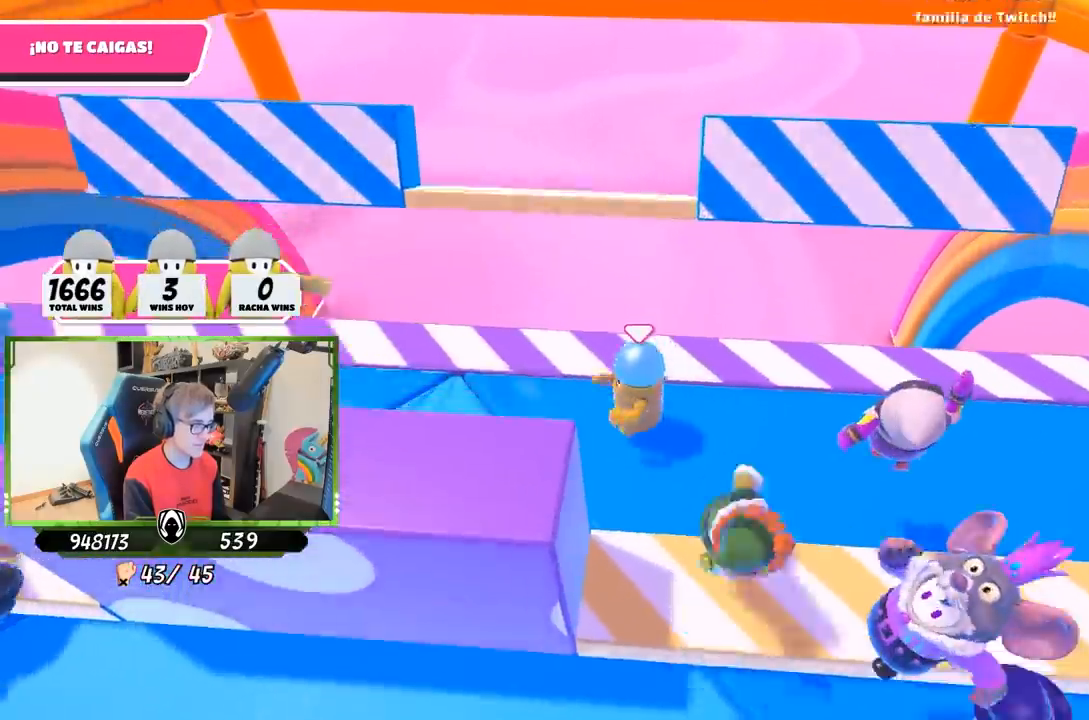
{"dt_ms": 500, "buttons": [], "left_stick": "left", "right_stick": "center", "button_events": []}
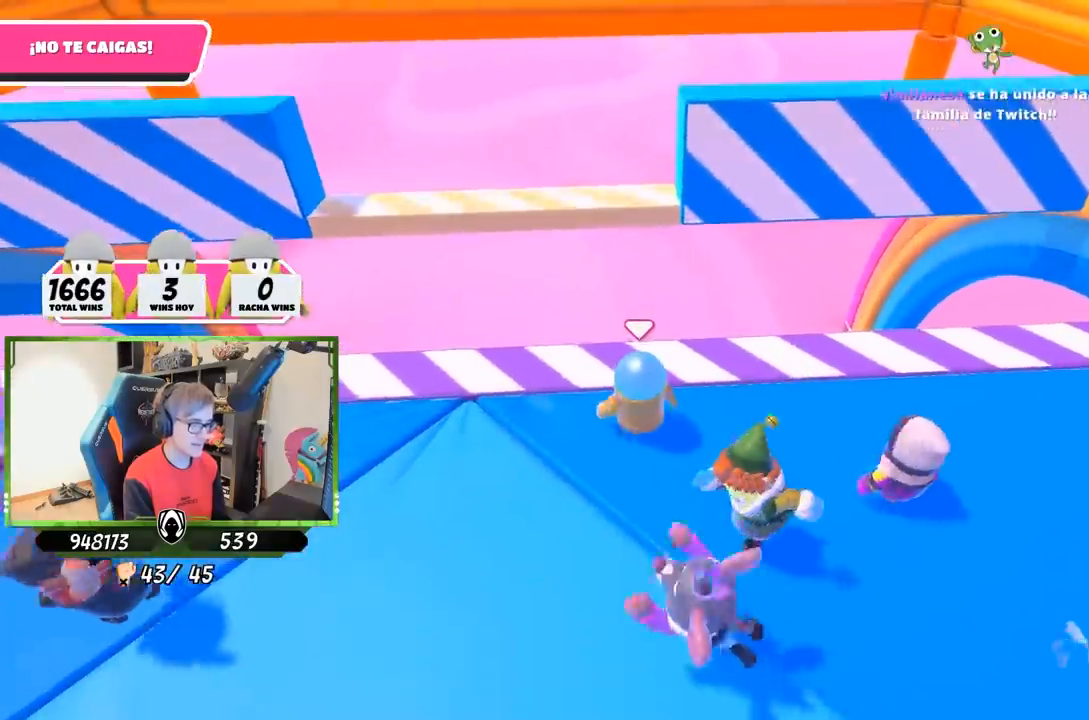
{"dt_ms": 500, "buttons": [], "left_stick": "up-right", "right_stick": "down", "button_events": []}
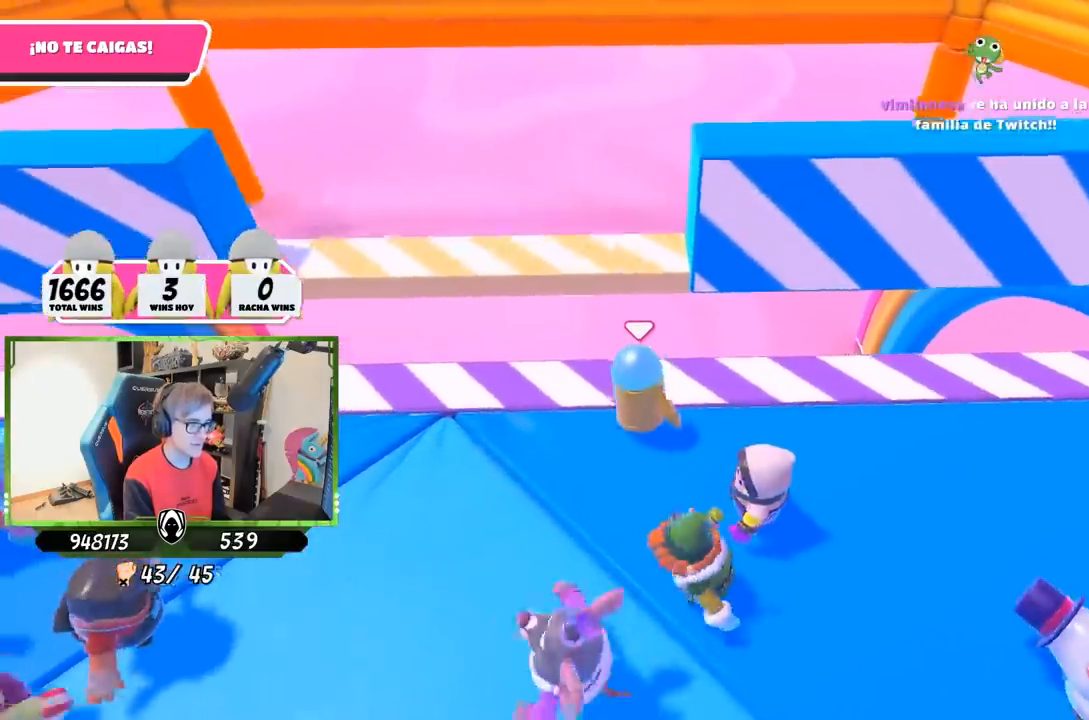
{"dt_ms": 500, "buttons": ["CROSS"], "left_stick": "right", "right_stick": "center", "button_events": [[417, "CROSS", "down"]]}